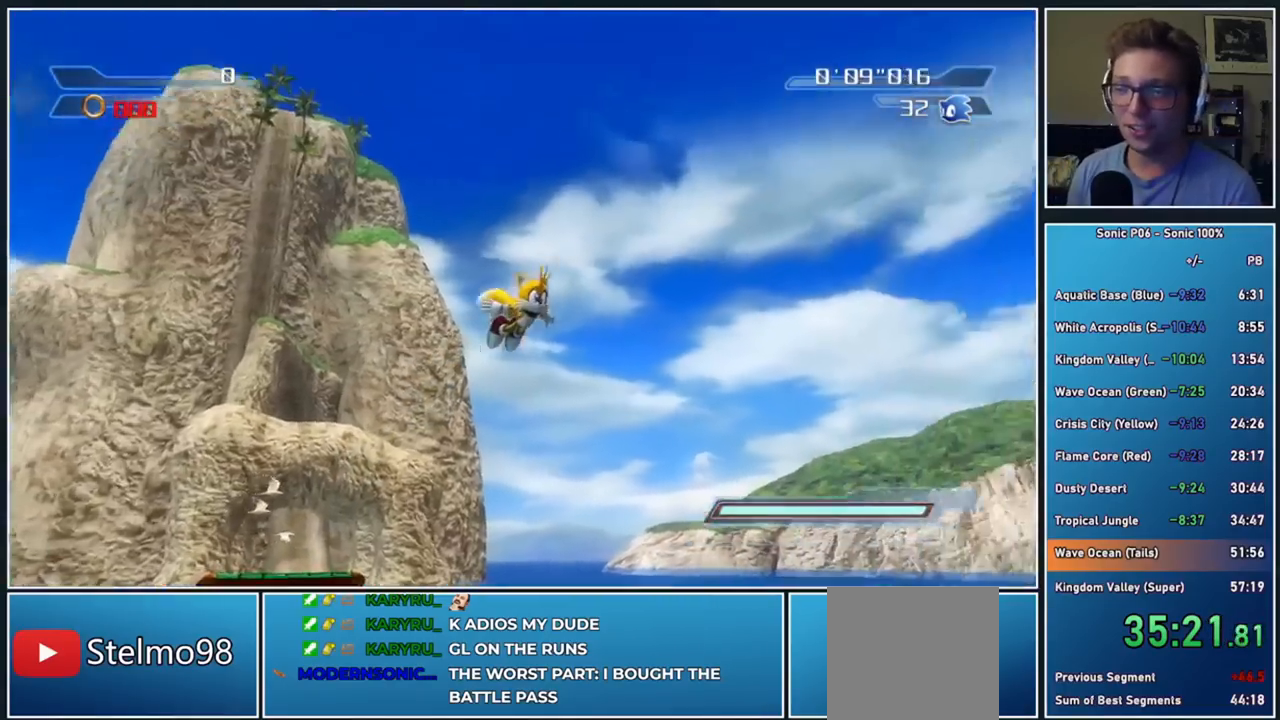
Gameplay with a controller (Xbox layout); each line is a JSON object with the inputs held at the frame after it. "events" lists button and stick changes between this image and that frame as [ms after this image, input, new state], when the widget could be followed in between.
{"buttons": [], "left_stick": "up", "right_stick": "center", "events": [[33, "left_stick", "up"]]}
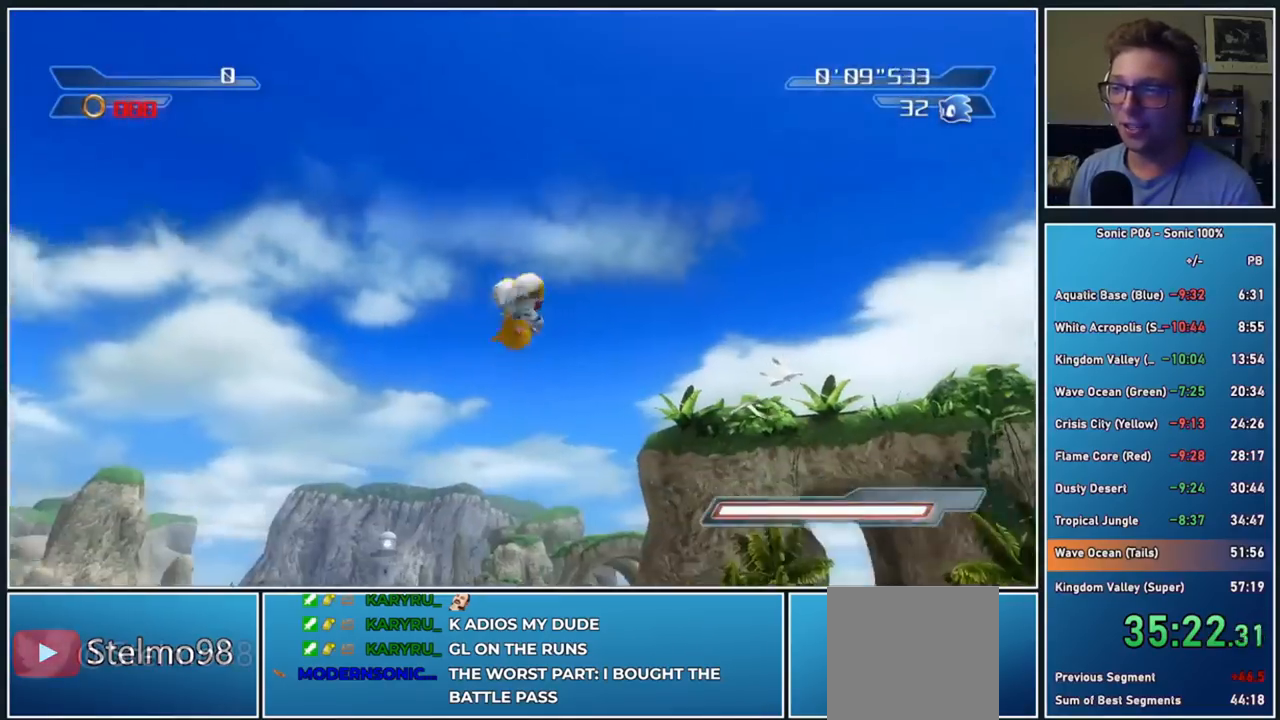
{"buttons": [], "left_stick": "up", "right_stick": "center", "events": []}
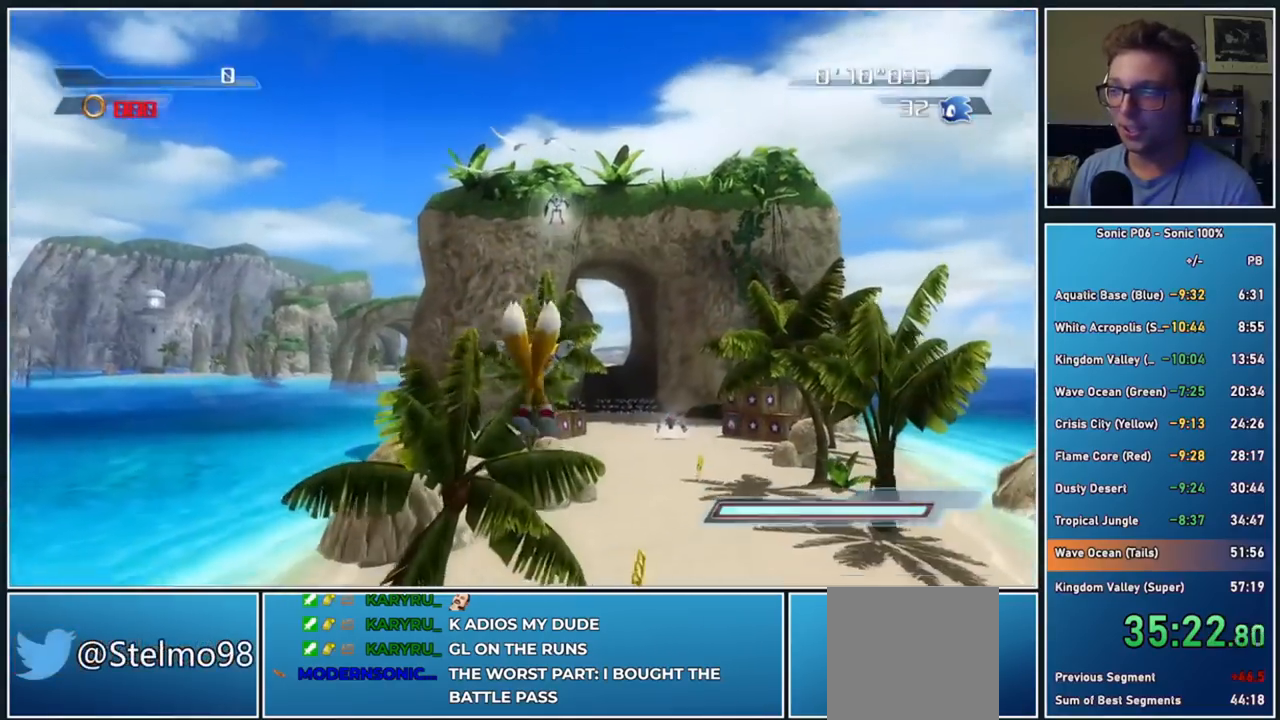
{"buttons": [], "left_stick": "up", "right_stick": "center", "events": []}
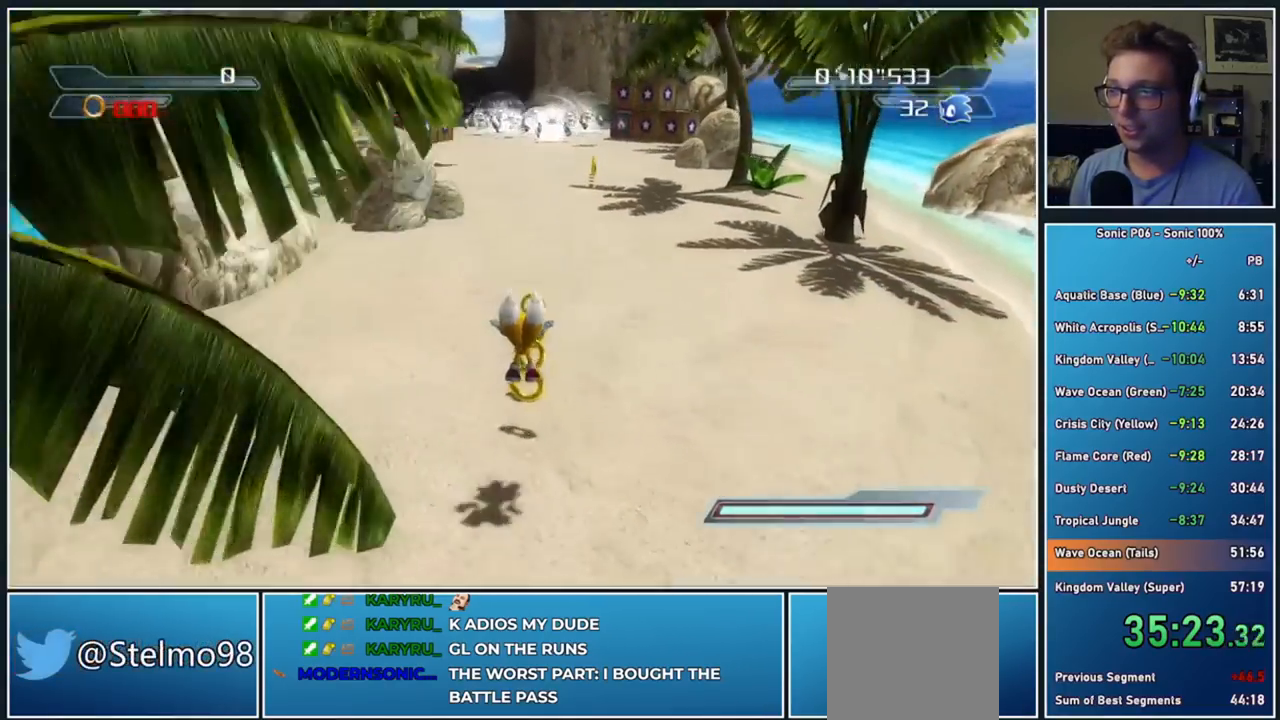
{"buttons": [], "left_stick": "up", "right_stick": "center", "events": [[217, "A", "down"], [267, "A", "up"], [383, "A", "down"], [433, "A", "up"]]}
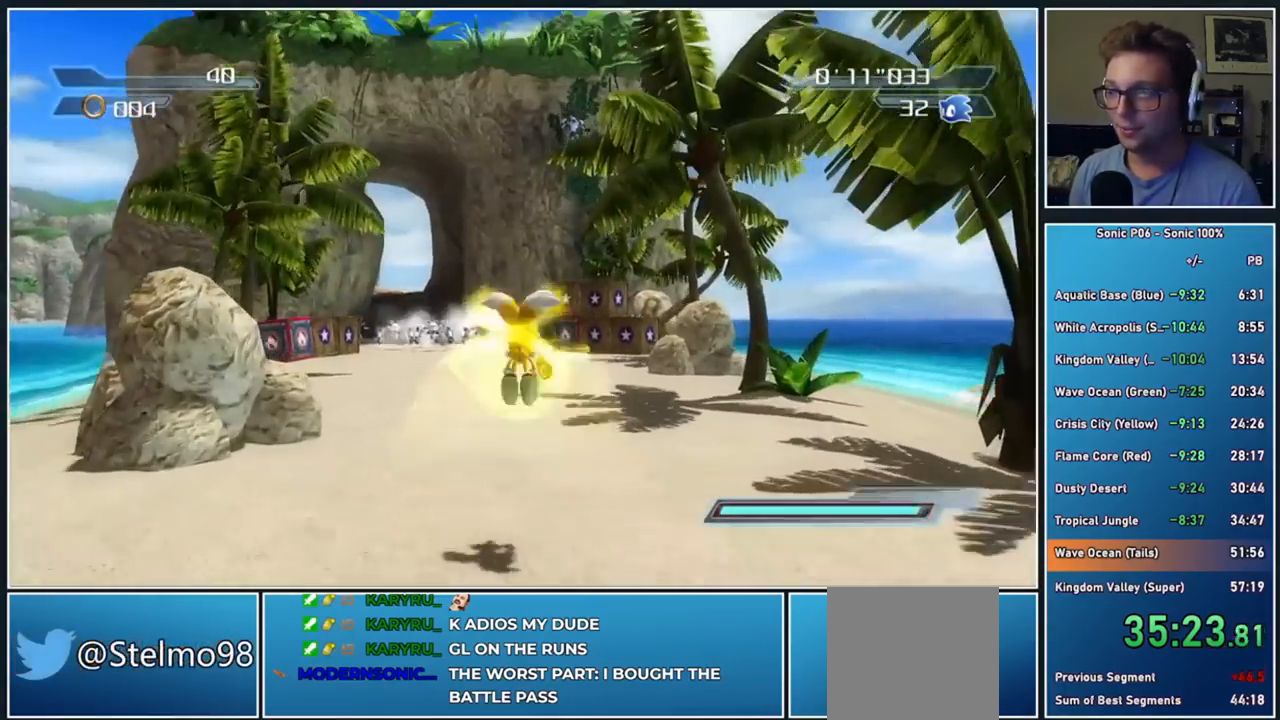
{"buttons": [], "left_stick": "up", "right_stick": "center", "events": [[250, "A", "down"], [317, "A", "up"]]}
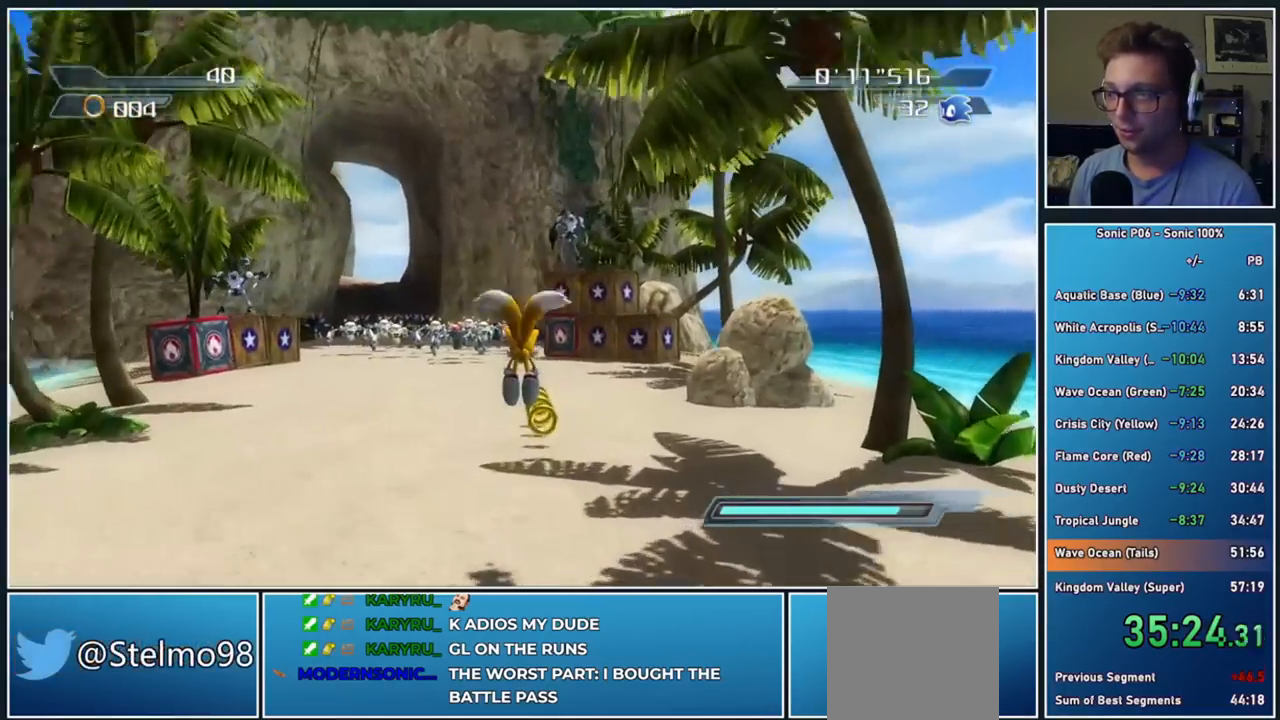
{"buttons": [], "left_stick": "up", "right_stick": "center", "events": [[33, "A", "down"], [200, "A", "up"], [283, "A", "down"], [383, "A", "up"]]}
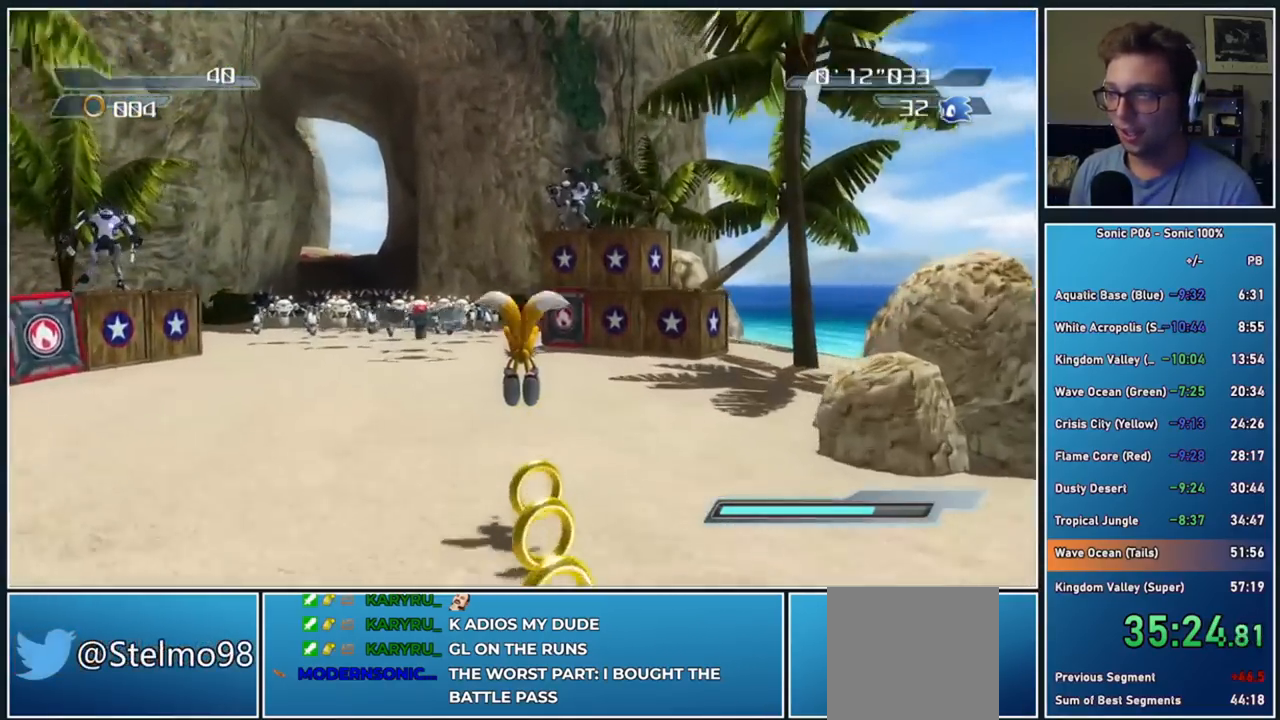
{"buttons": ["B"], "left_stick": "up-left", "right_stick": "center", "events": [[83, "A", "down"], [217, "A", "up"], [500, "B", "down"], [500, "left_stick", "up-left"]]}
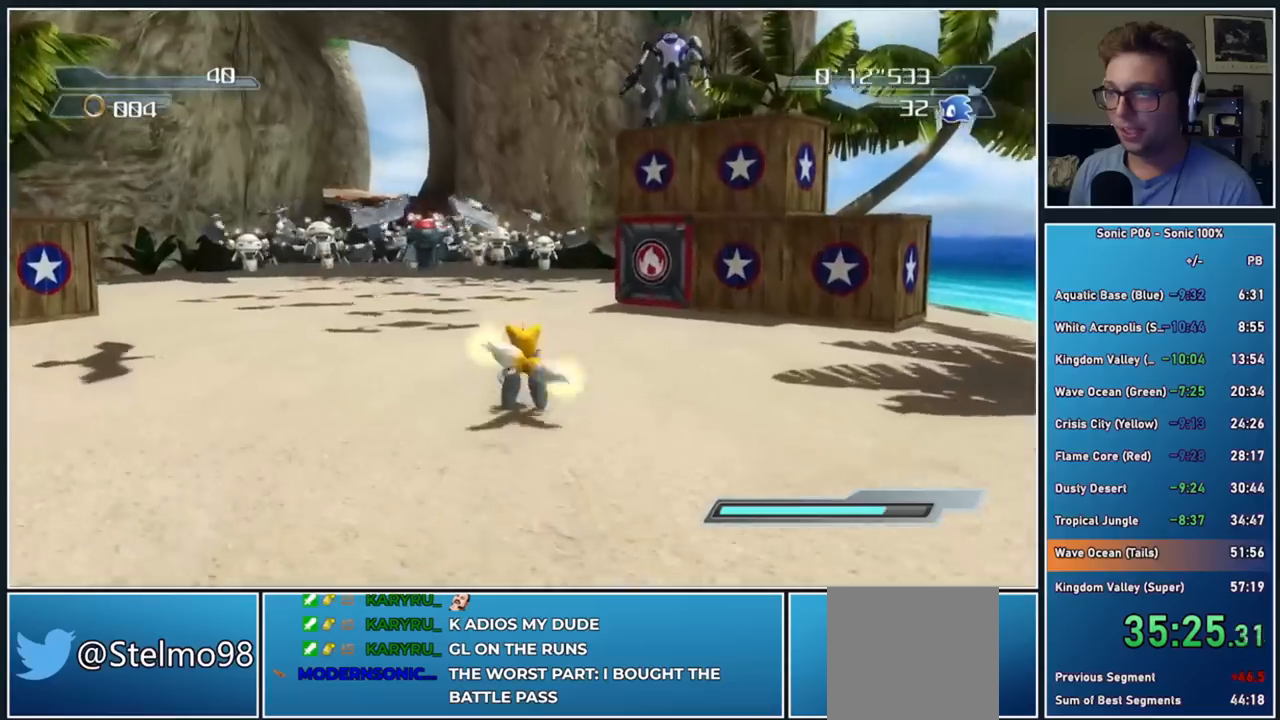
{"buttons": ["B"], "left_stick": "up", "right_stick": "center", "events": [[233, "left_stick", "up"]]}
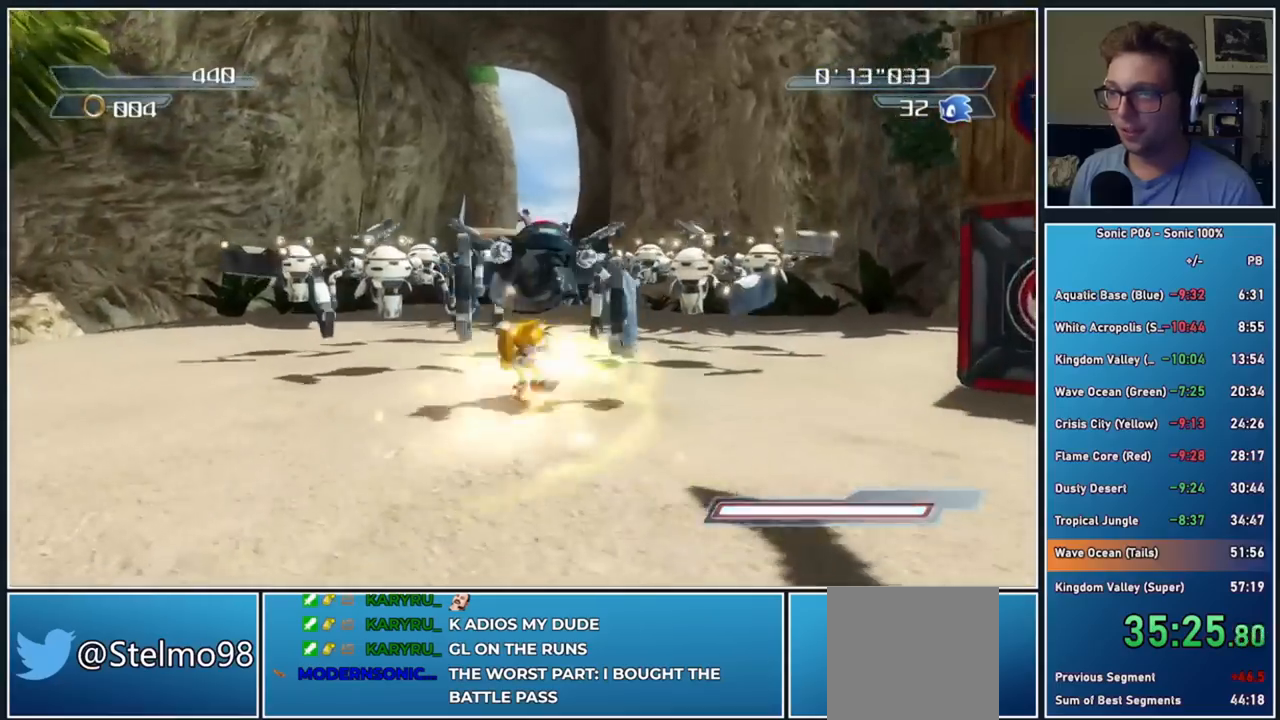
{"buttons": ["B"], "left_stick": "up", "right_stick": "center", "events": [[133, "left_stick", "up-left"], [250, "left_stick", "up"], [383, "left_stick", "up-right"], [500, "left_stick", "up"]]}
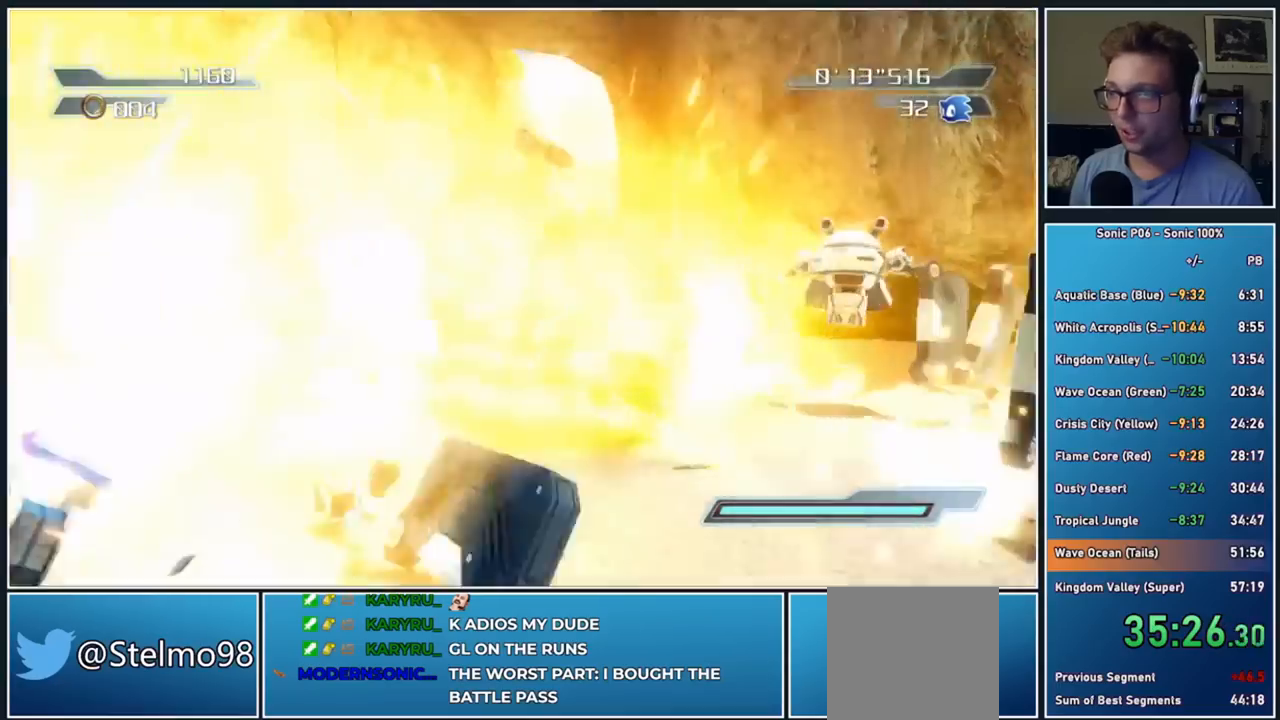
{"buttons": [], "left_stick": "up", "right_stick": "center", "events": [[50, "A", "down"], [267, "A", "up"], [333, "B", "up"], [383, "A", "down"], [500, "A", "up"]]}
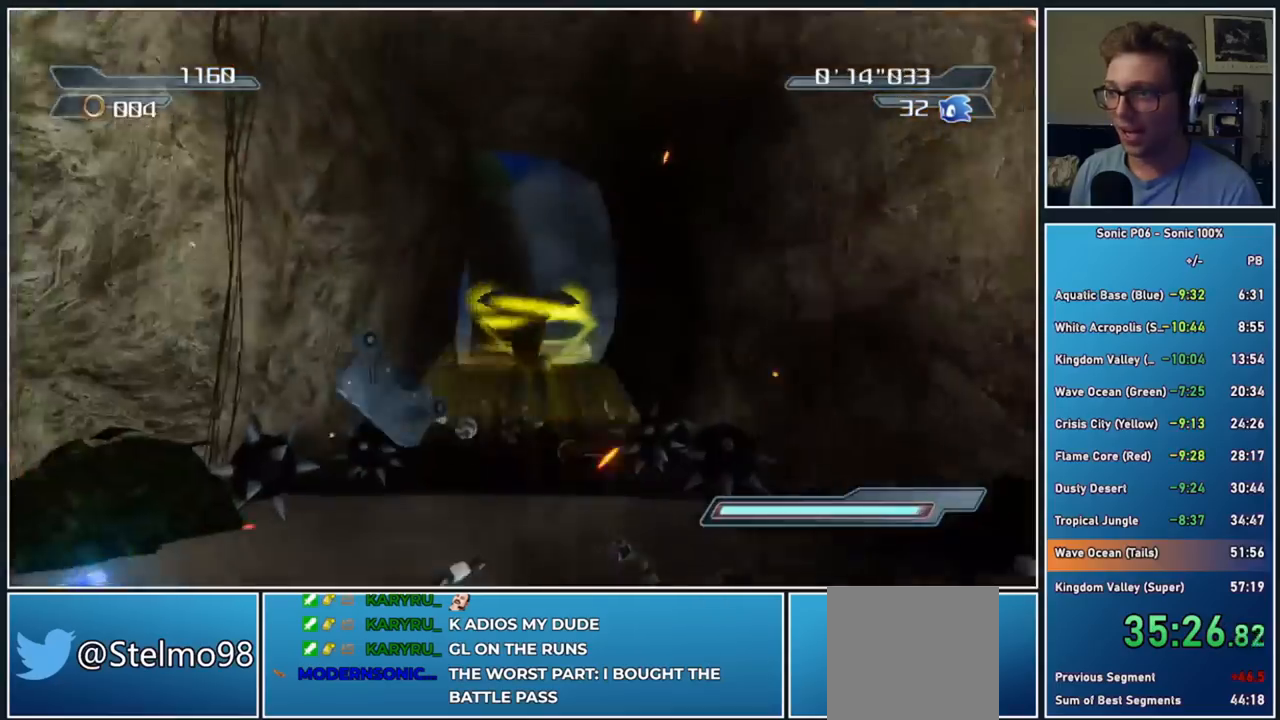
{"buttons": [], "left_stick": "up", "right_stick": "center", "events": [[83, "A", "down"], [167, "A", "up"], [233, "A", "down"], [350, "A", "up"]]}
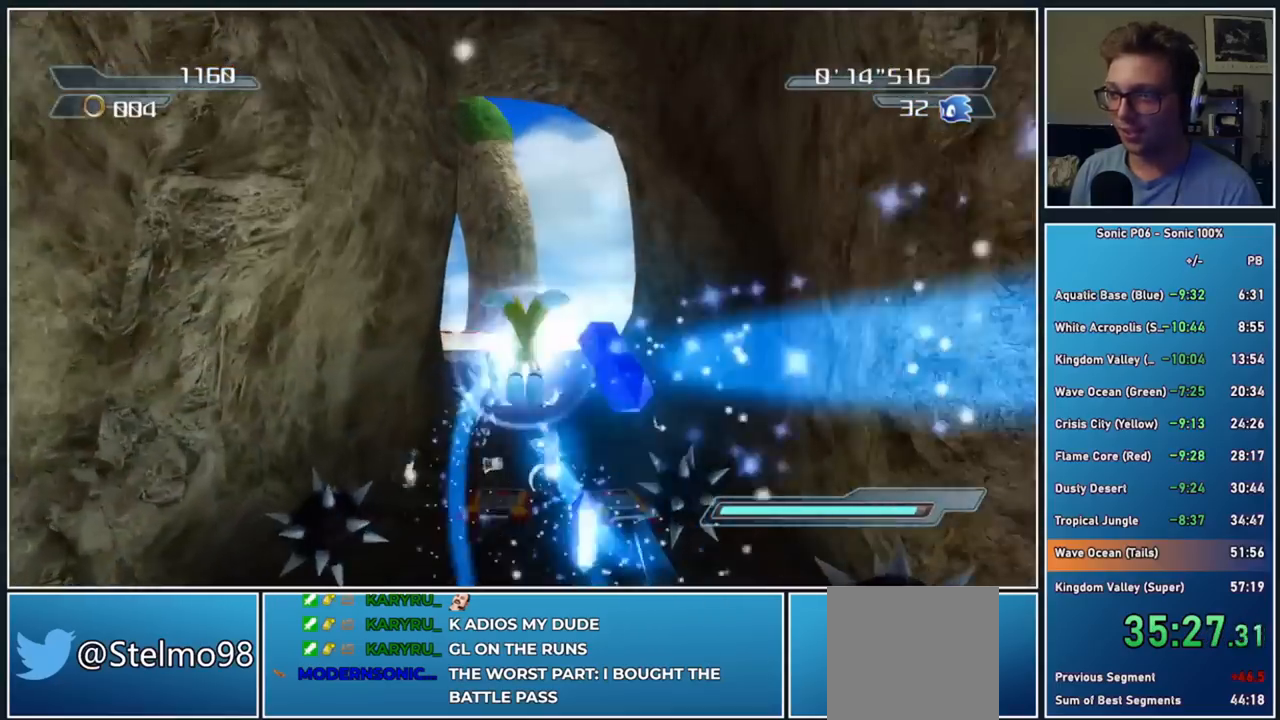
{"buttons": ["A"], "left_stick": "up", "right_stick": "center", "events": [[117, "A", "down"], [217, "A", "up"], [317, "A", "down"], [400, "A", "up"], [467, "A", "down"]]}
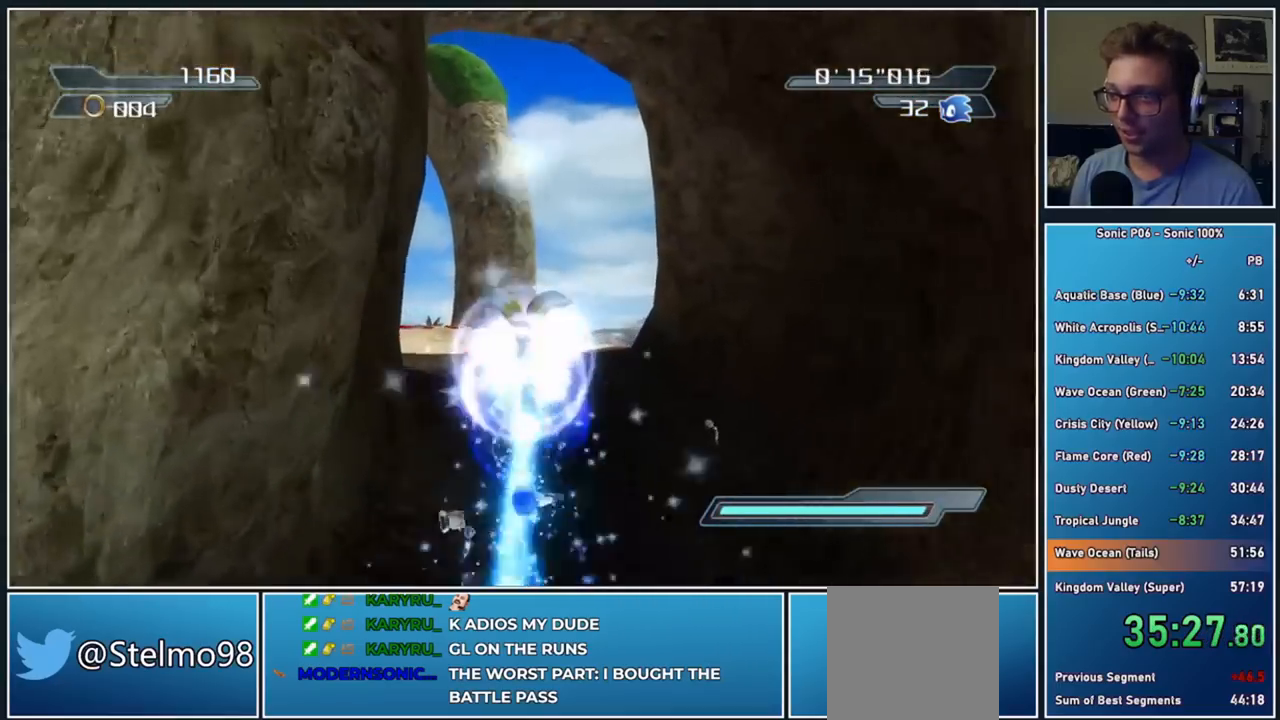
{"buttons": [], "left_stick": "up", "right_stick": "center", "events": [[83, "A", "up"], [300, "A", "down"], [417, "A", "up"]]}
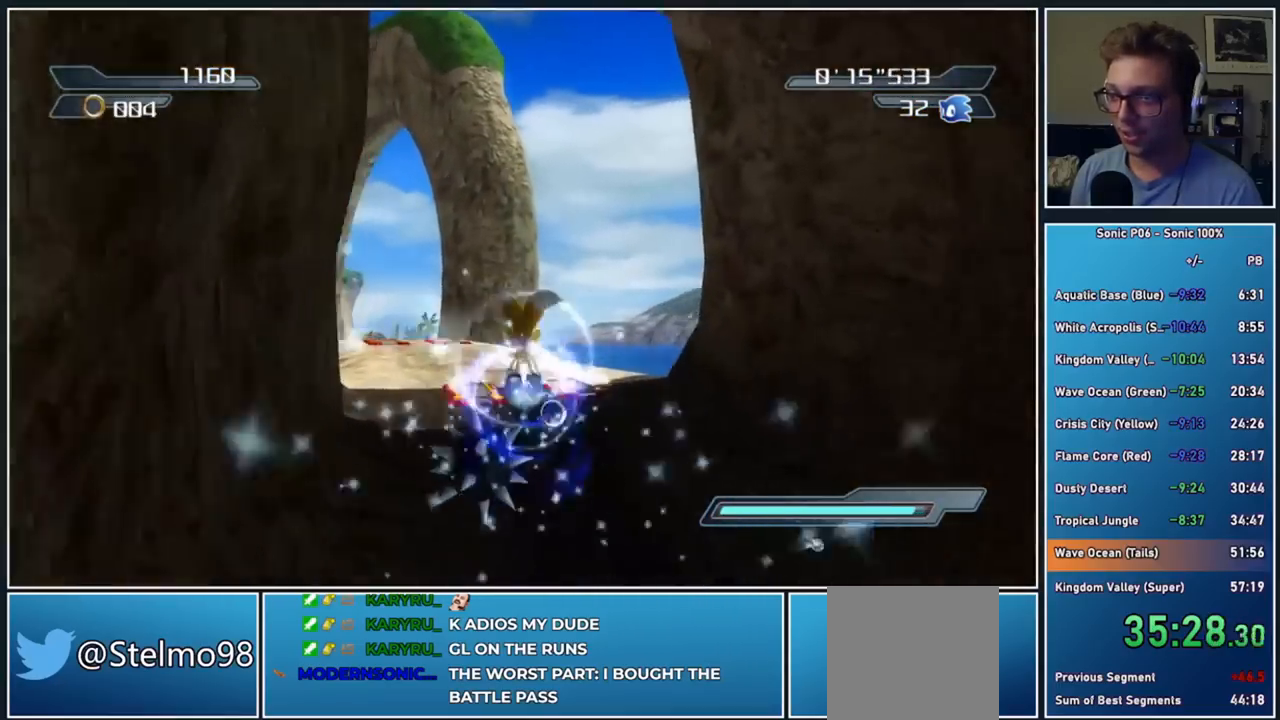
{"buttons": ["A"], "left_stick": "up", "right_stick": "center", "events": [[117, "A", "down"], [233, "A", "up"], [467, "A", "down"]]}
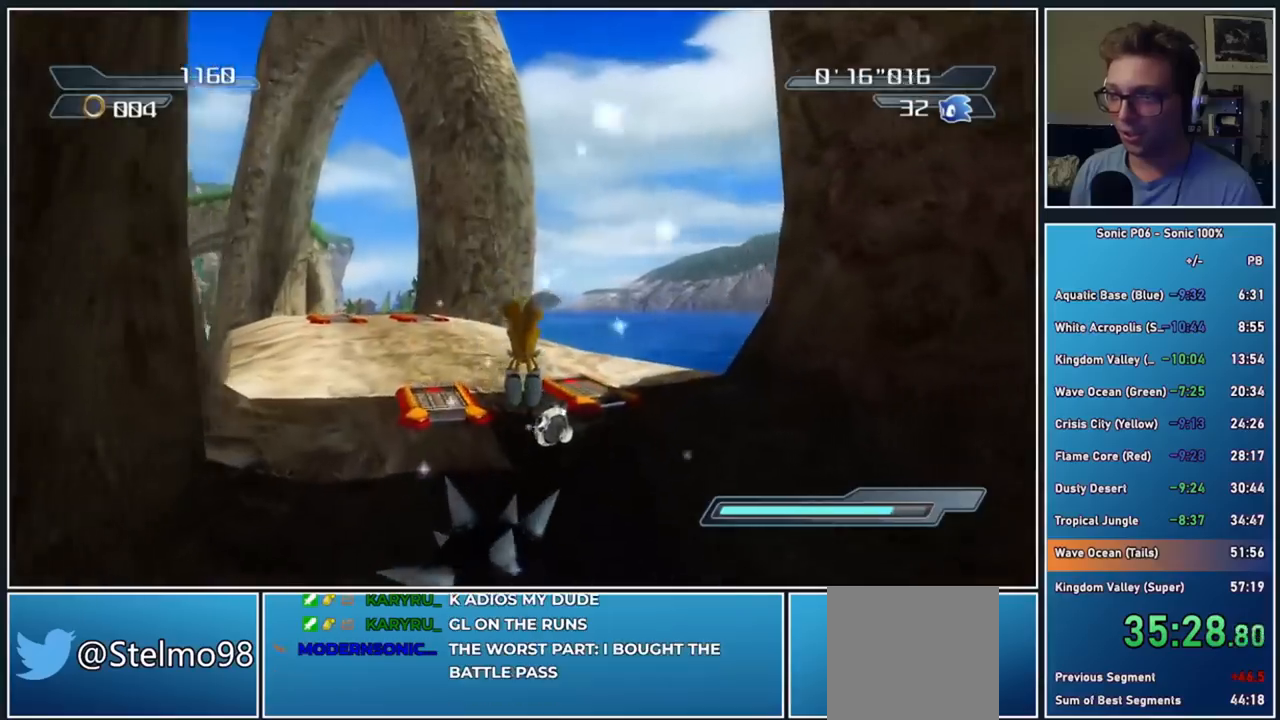
{"buttons": [], "left_stick": "up", "right_stick": "center", "events": [[83, "A", "up"]]}
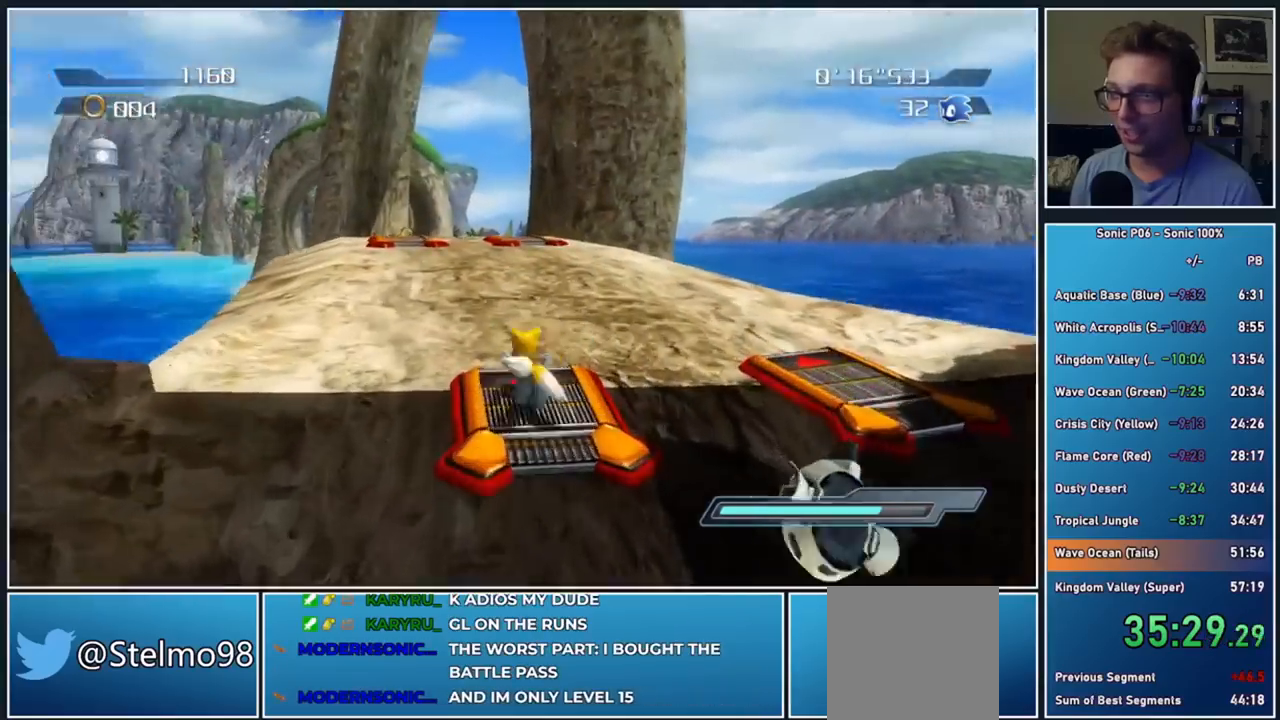
{"buttons": [], "left_stick": "up", "right_stick": "center", "events": [[183, "left_stick", "up-left"], [367, "left_stick", "up"]]}
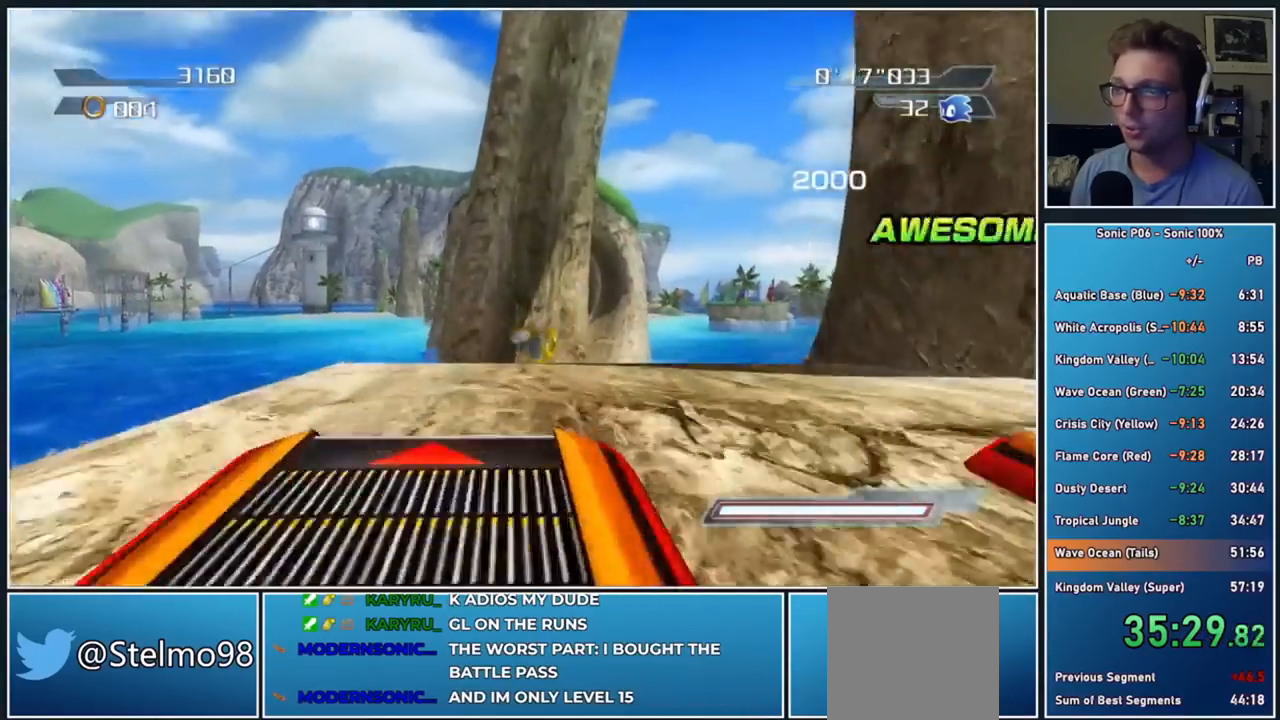
{"buttons": [], "left_stick": "up", "right_stick": "center", "events": []}
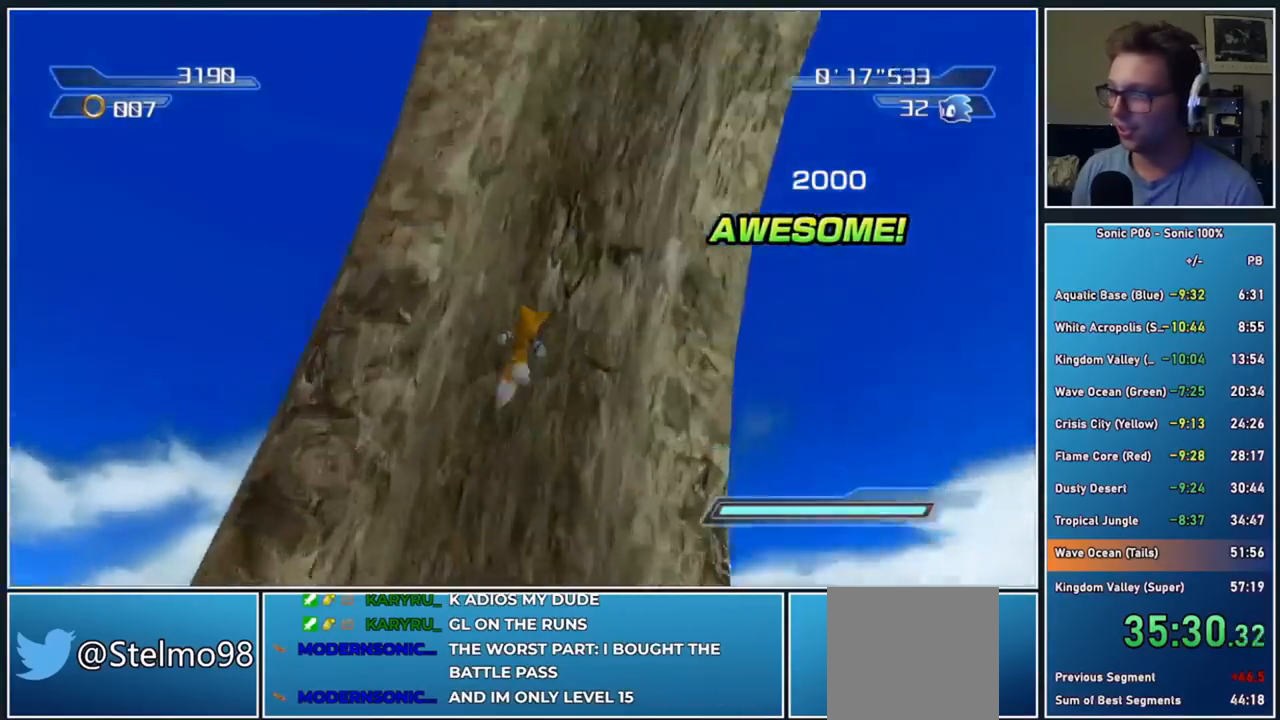
{"buttons": [], "left_stick": "up", "right_stick": "center", "events": []}
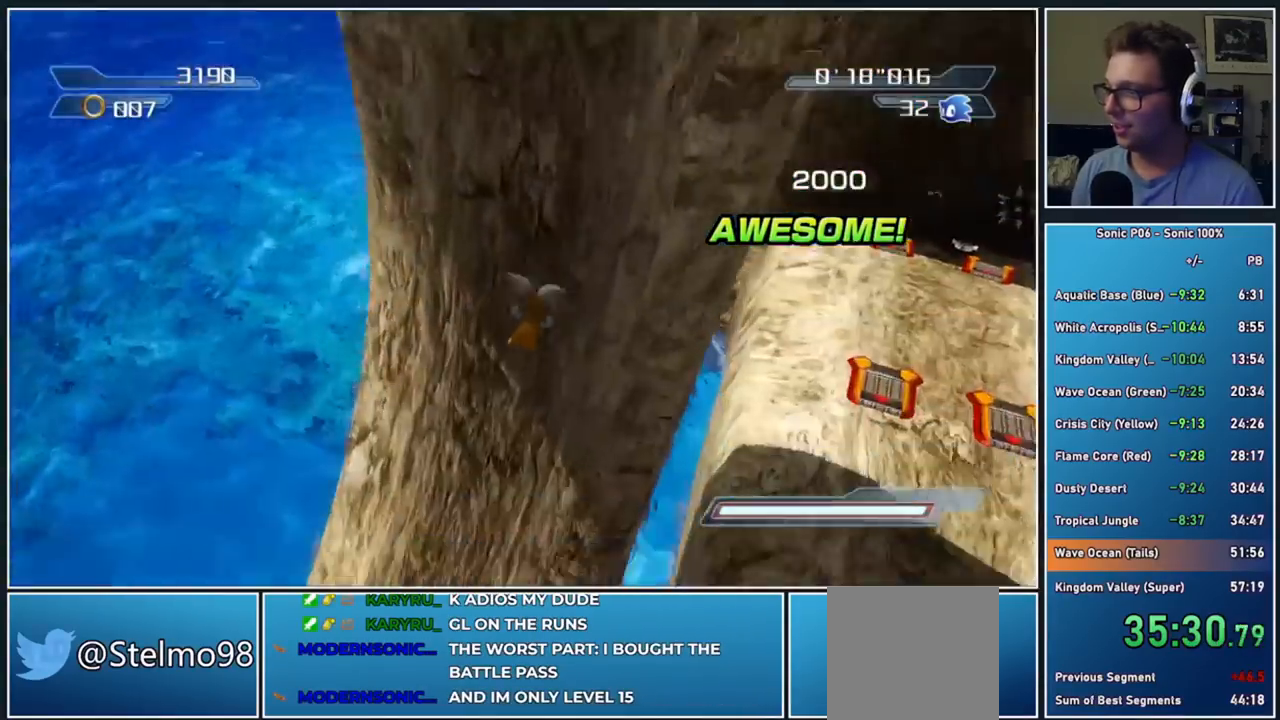
{"buttons": [], "left_stick": "up", "right_stick": "center", "events": []}
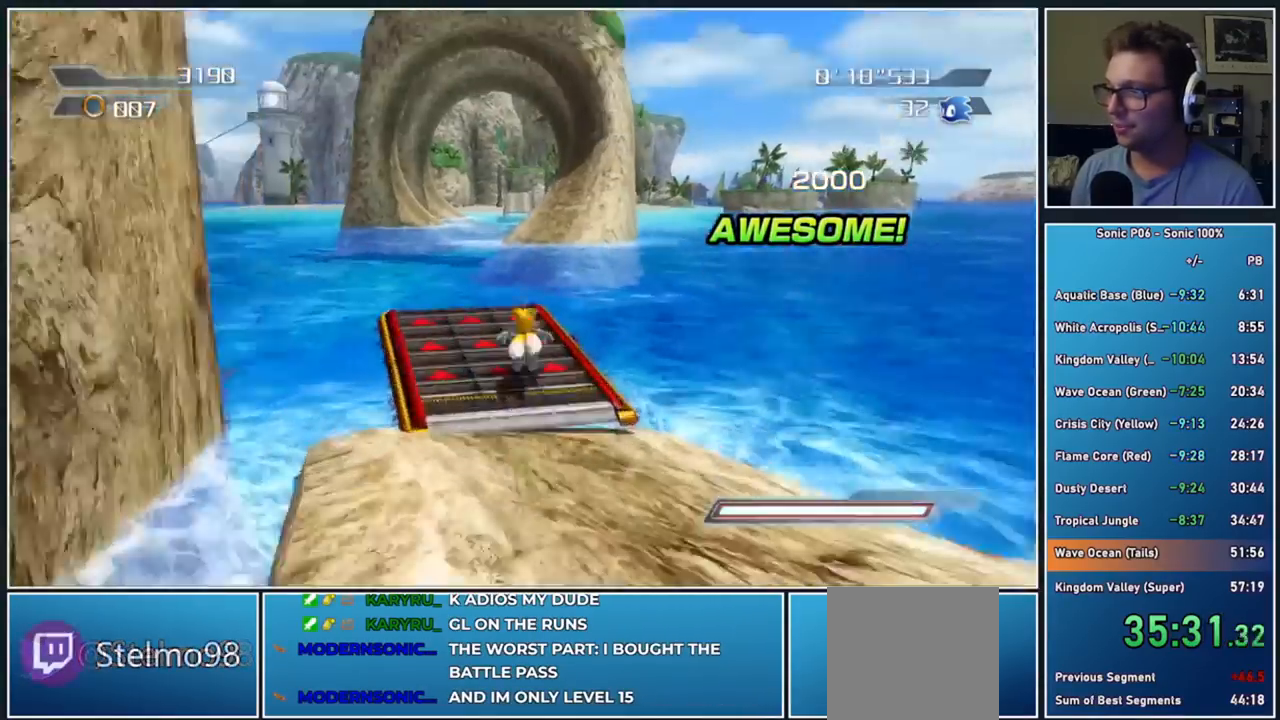
{"buttons": [], "left_stick": "up", "right_stick": "center", "events": []}
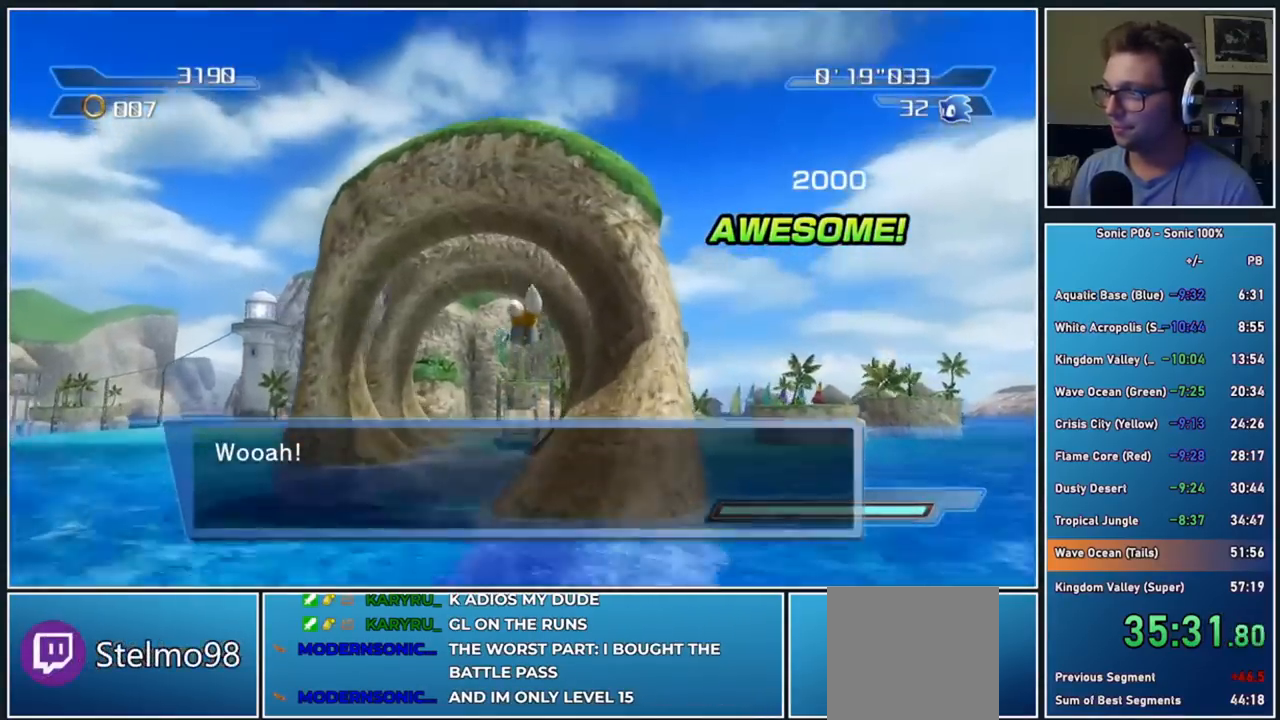
{"buttons": [], "left_stick": "up", "right_stick": "center", "events": []}
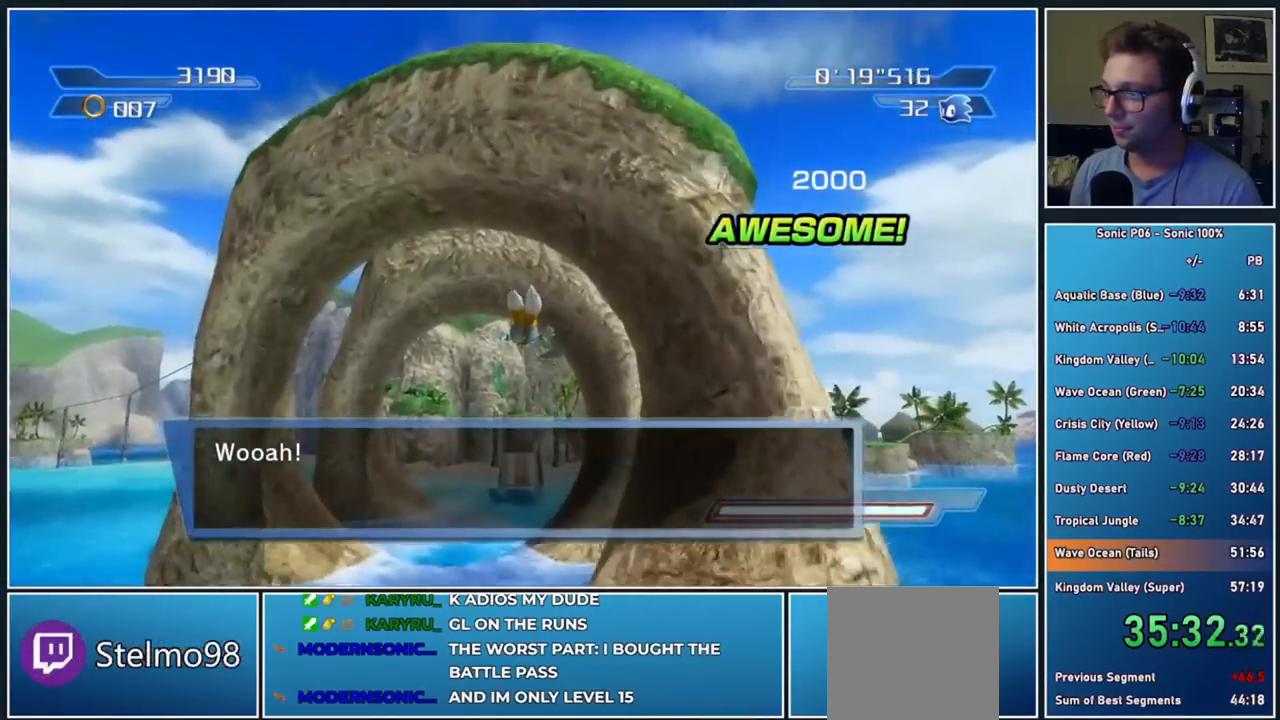
{"buttons": [], "left_stick": "up", "right_stick": "center", "events": []}
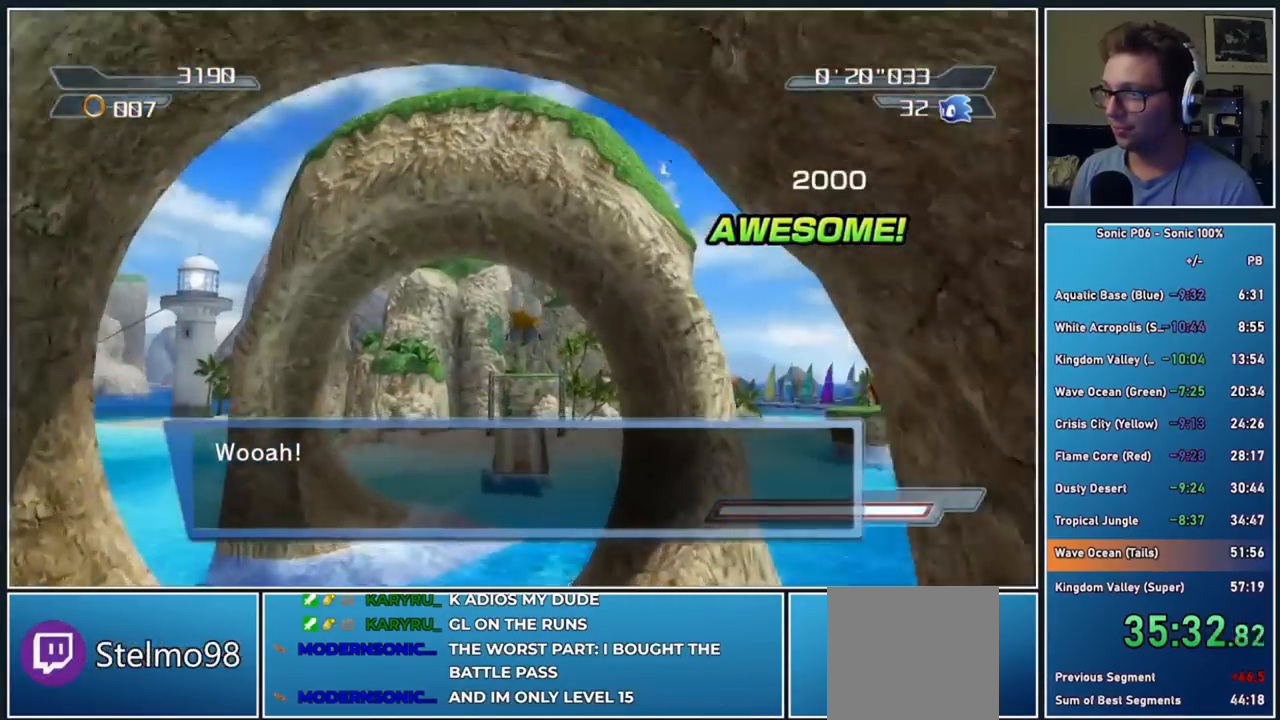
{"buttons": [], "left_stick": "up", "right_stick": "center", "events": []}
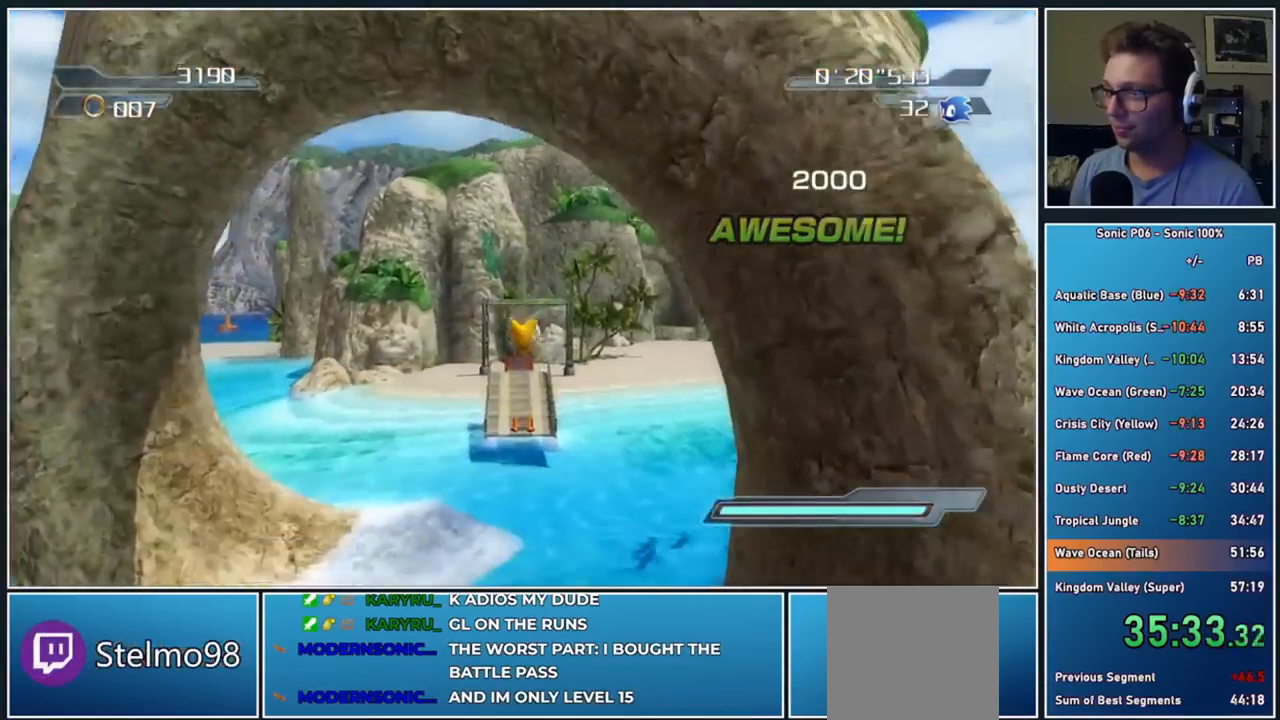
{"buttons": [], "left_stick": "up", "right_stick": "center", "events": []}
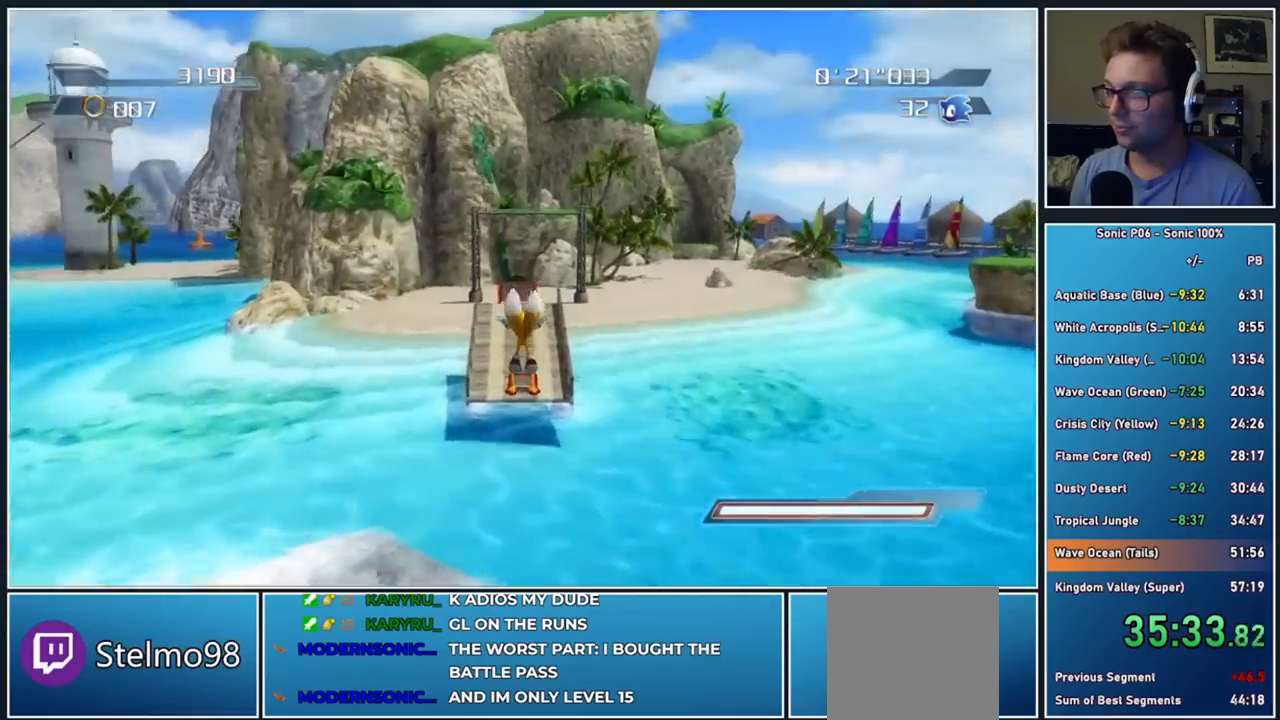
{"buttons": [], "left_stick": "up", "right_stick": "center", "events": []}
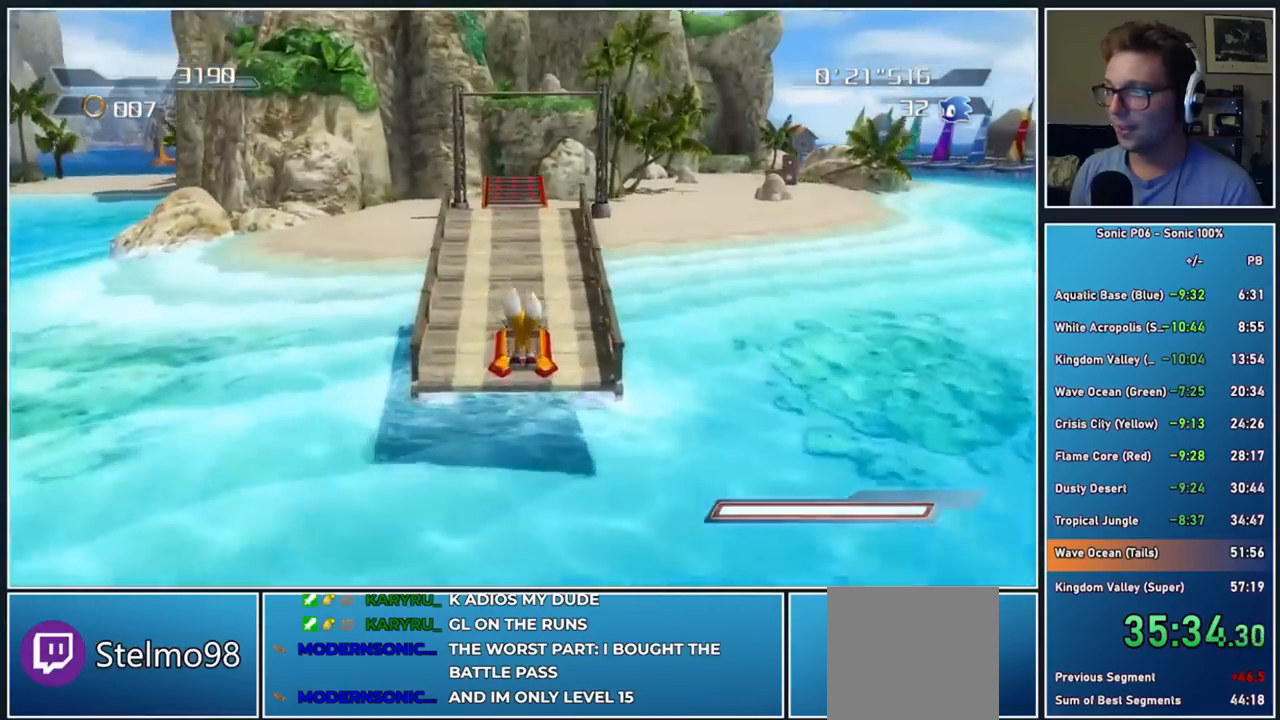
{"buttons": [], "left_stick": "up", "right_stick": "center", "events": []}
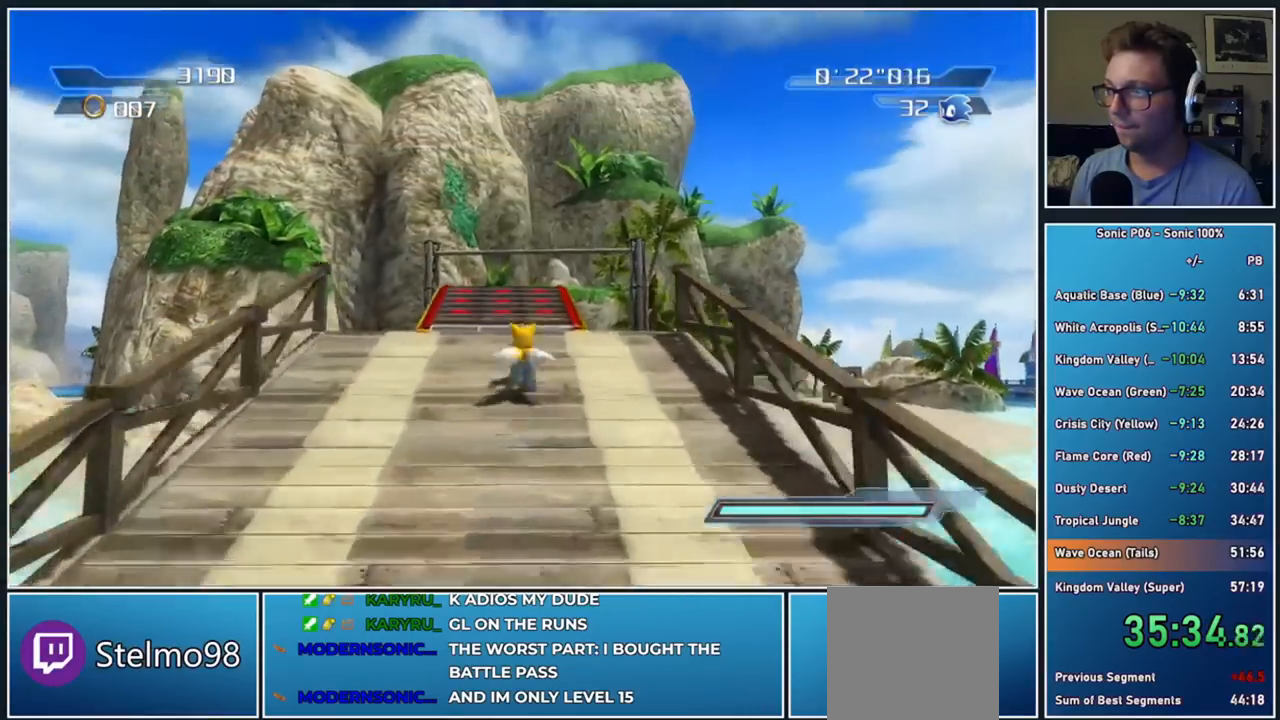
{"buttons": [], "left_stick": "up", "right_stick": "down-left", "events": [[433, "right_stick", "down-left"]]}
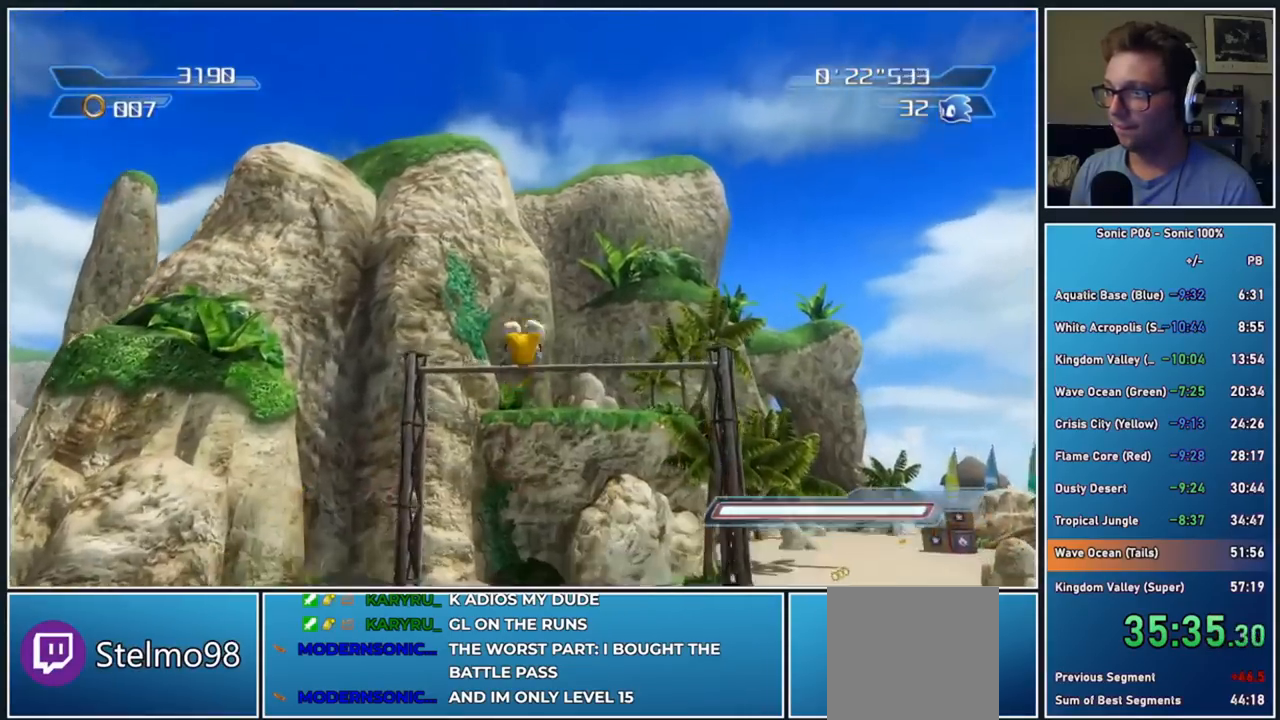
{"buttons": [], "left_stick": "up-right", "right_stick": "center", "events": [[233, "right_stick", "center"], [350, "left_stick", "up-right"]]}